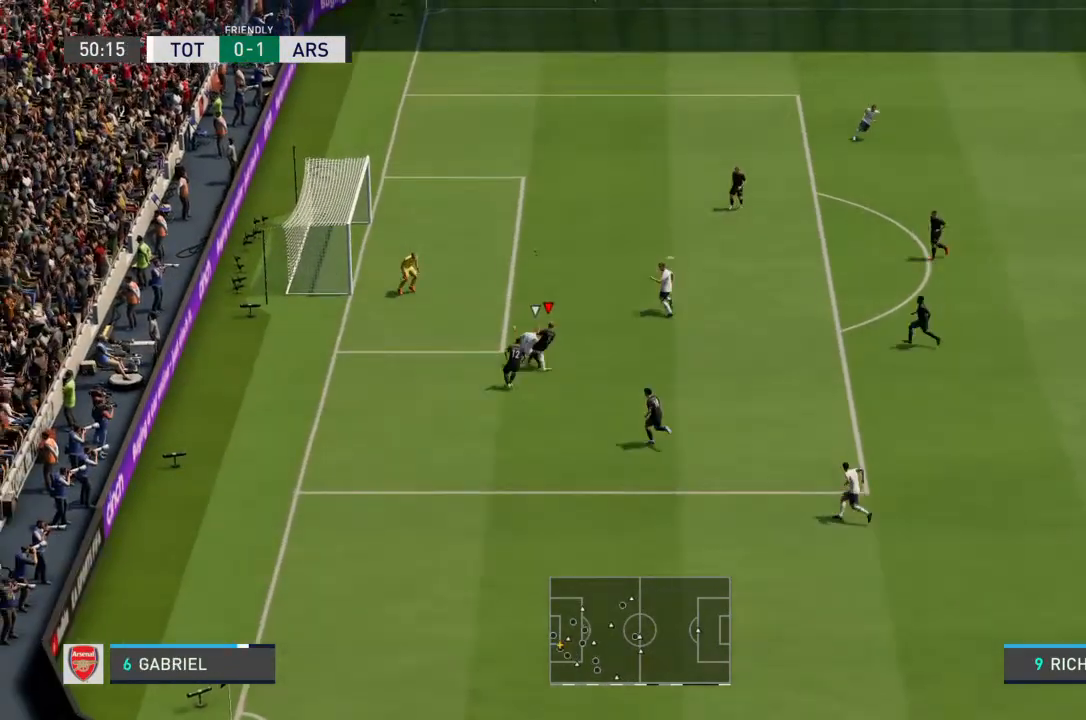
Gameplay with a controller (PlayStation layout); each line is a JSON object with the inputs held at the frame after it (dt_ms = milliseconds from this image to that frame). "events" lists button and stick changes between this image and that frame as [ms after this image, input, new state], when the widget could be followed in between. Not read: L3 R3.
{"dt_ms": 500, "buttons": ["R2"], "left_stick": "left", "right_stick": "center", "events": []}
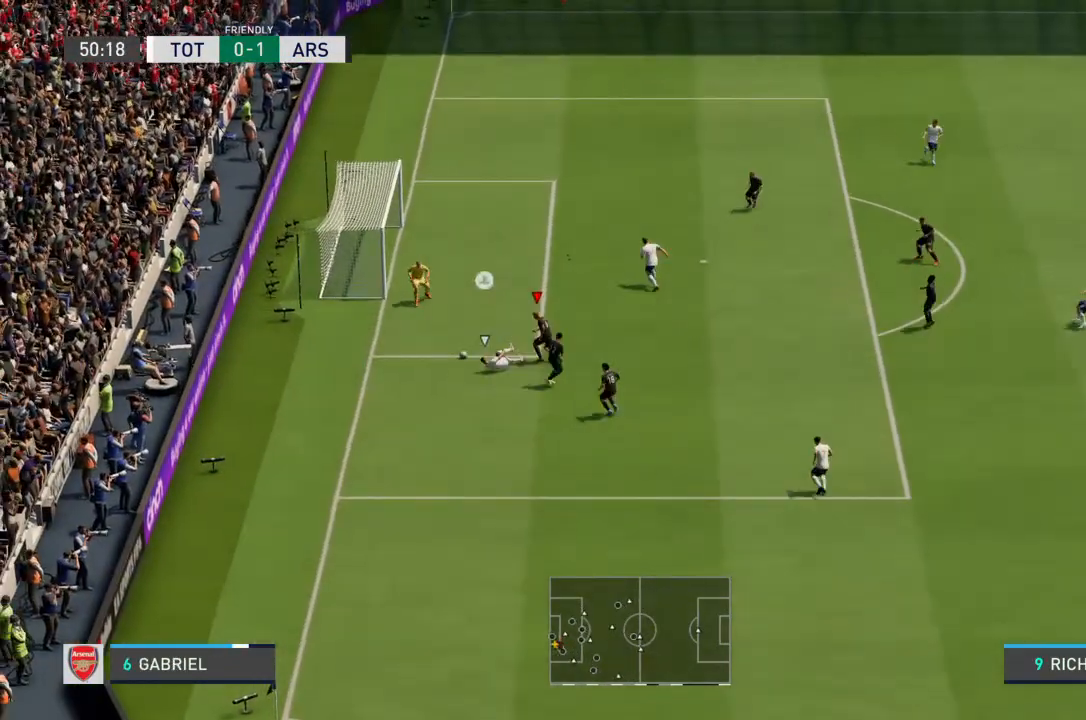
{"dt_ms": 500, "buttons": [], "left_stick": "left", "right_stick": "center", "events": [[133, "R2", "up"]]}
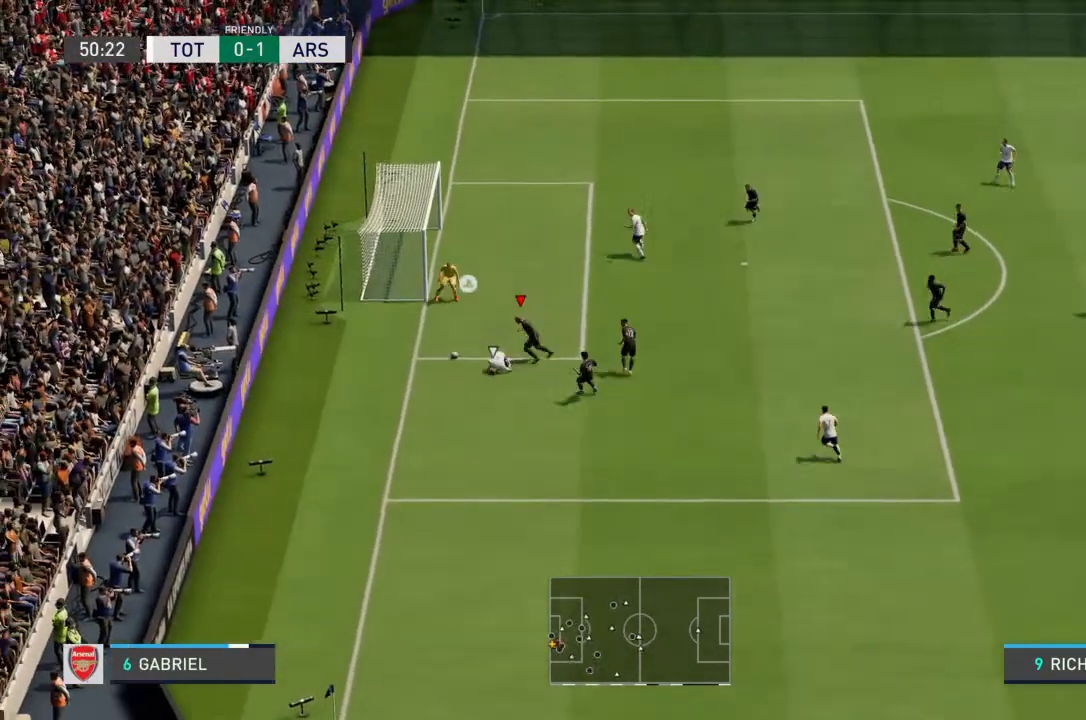
{"dt_ms": 500, "buttons": [], "left_stick": "down", "right_stick": "center", "events": [[33, "left_stick", "center"], [500, "left_stick", "down"]]}
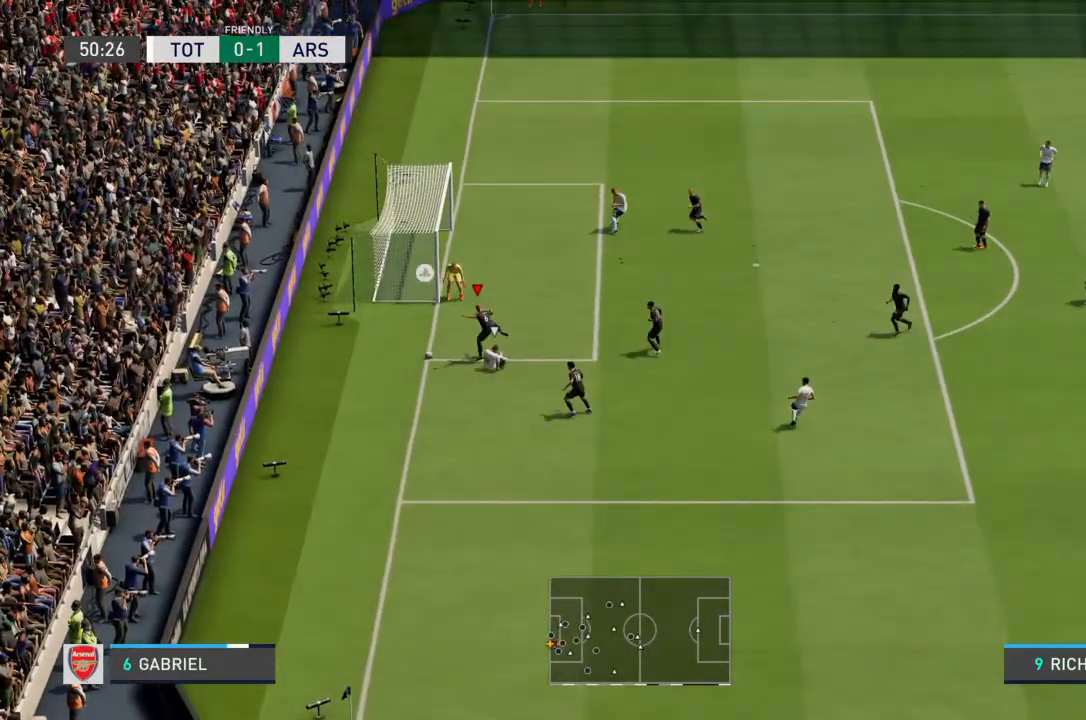
{"dt_ms": 500, "buttons": [], "left_stick": "center", "right_stick": "center", "events": [[67, "left_stick", "down-right"], [367, "left_stick", "center"]]}
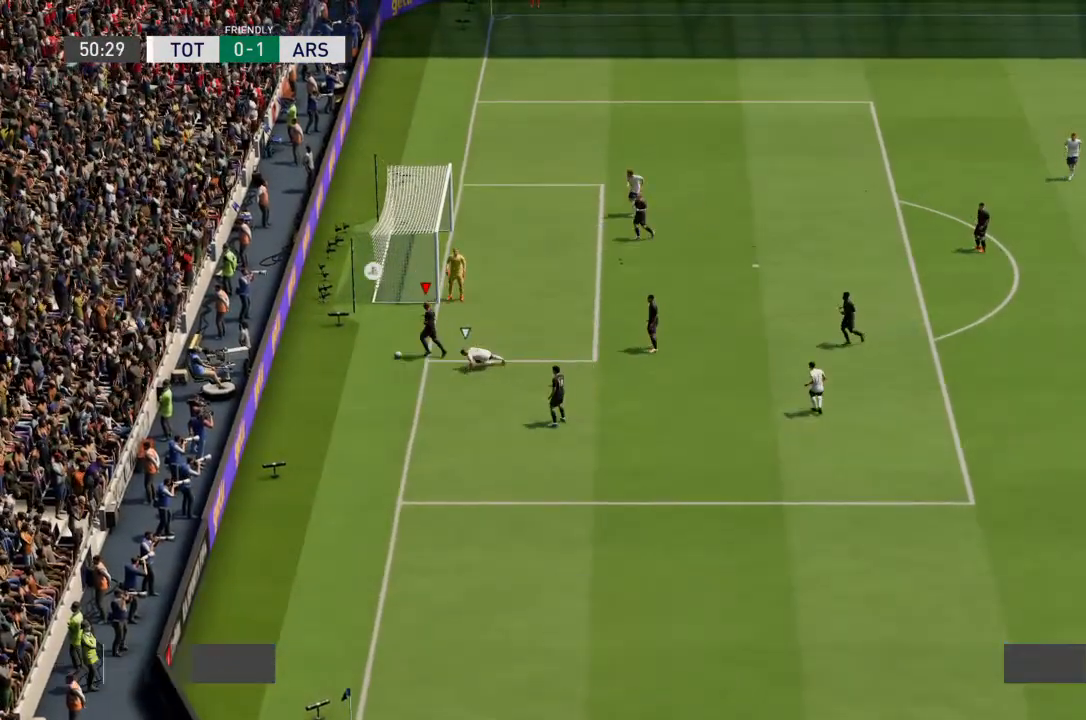
{"dt_ms": 500, "buttons": [], "left_stick": "center", "right_stick": "center", "events": []}
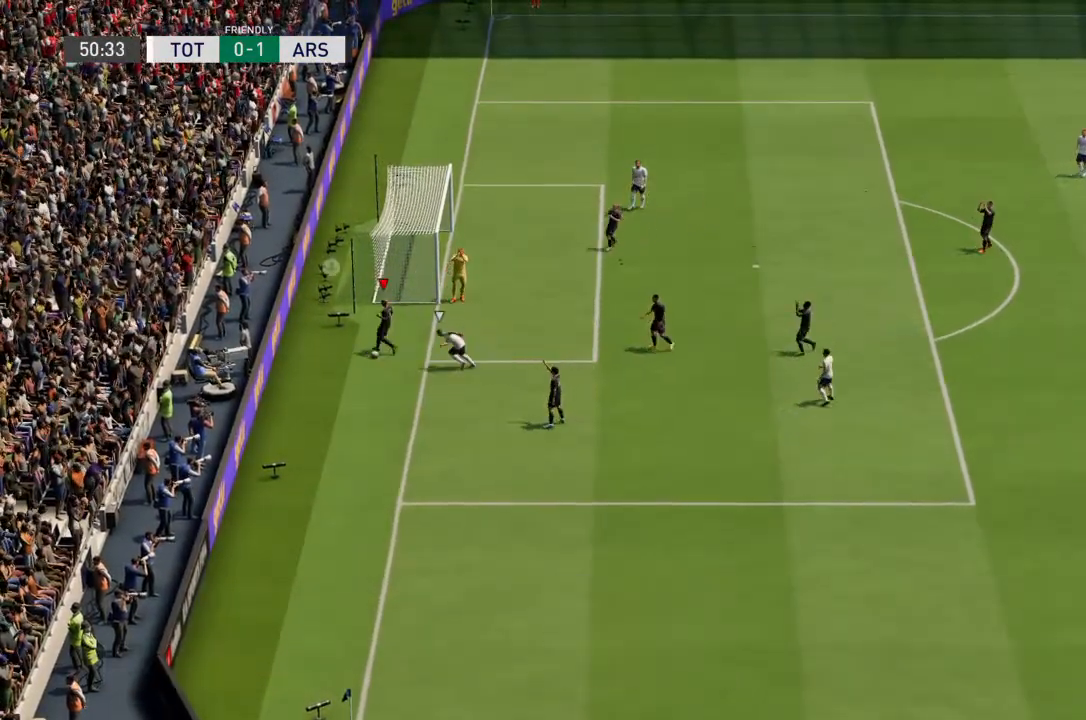
{"dt_ms": 500, "buttons": [], "left_stick": "center", "right_stick": "center", "events": []}
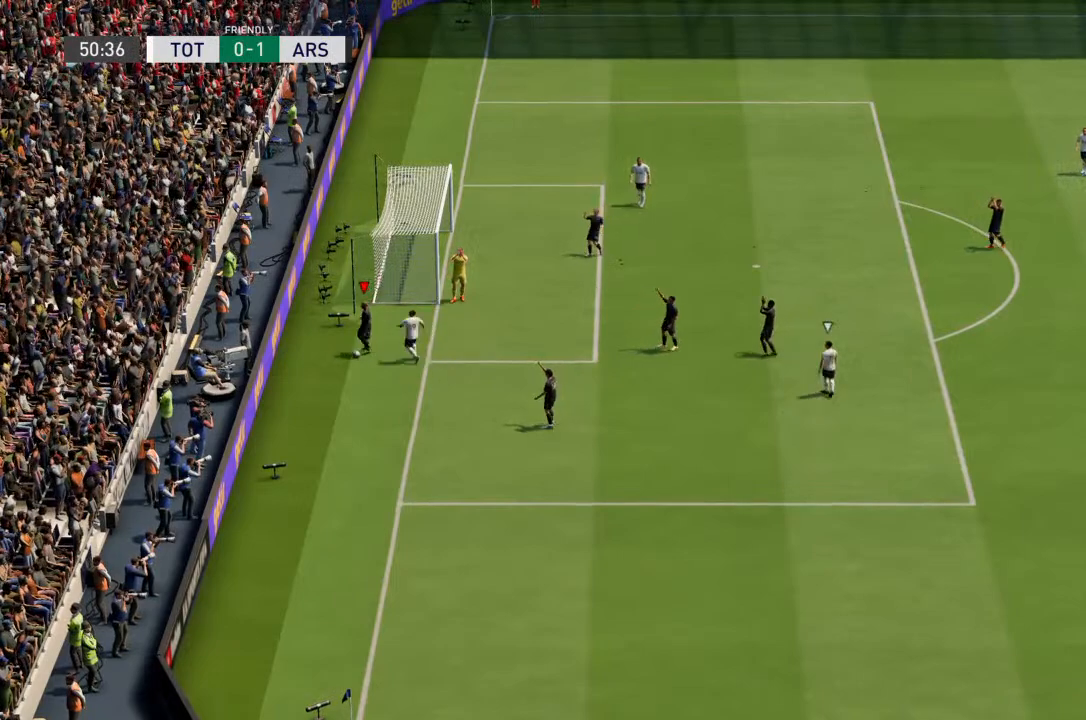
{"dt_ms": 500, "buttons": [], "left_stick": "center", "right_stick": "center", "events": [[267, "CROSS", "down"], [400, "CROSS", "up"]]}
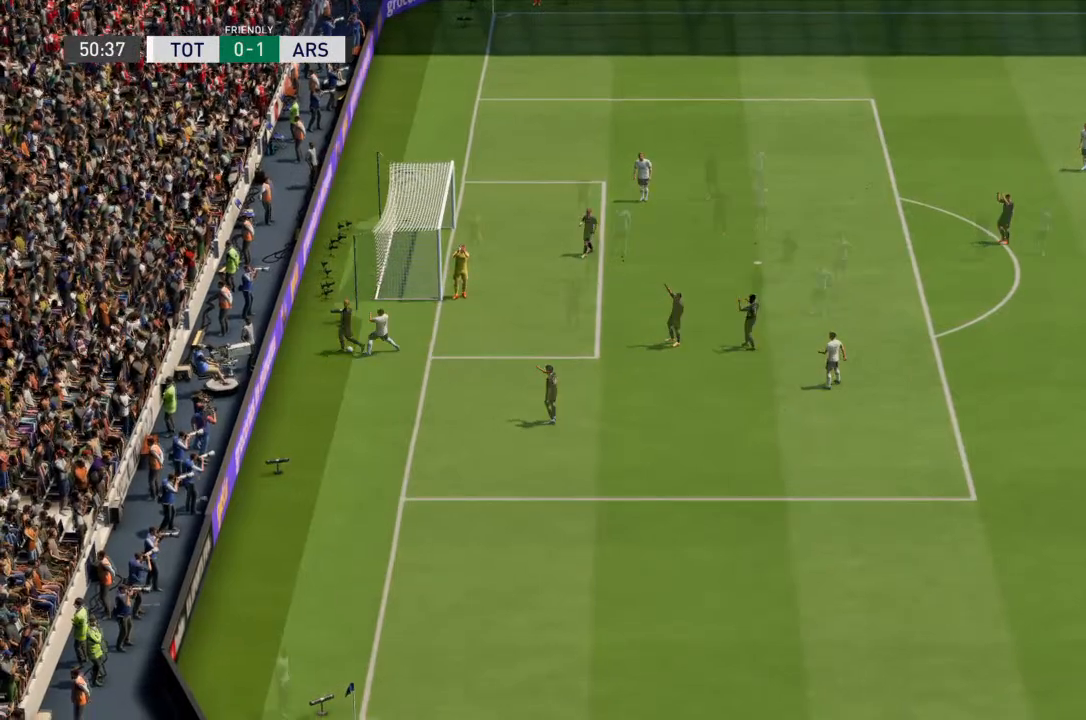
{"dt_ms": 500, "buttons": [], "left_stick": "center", "right_stick": "center", "events": []}
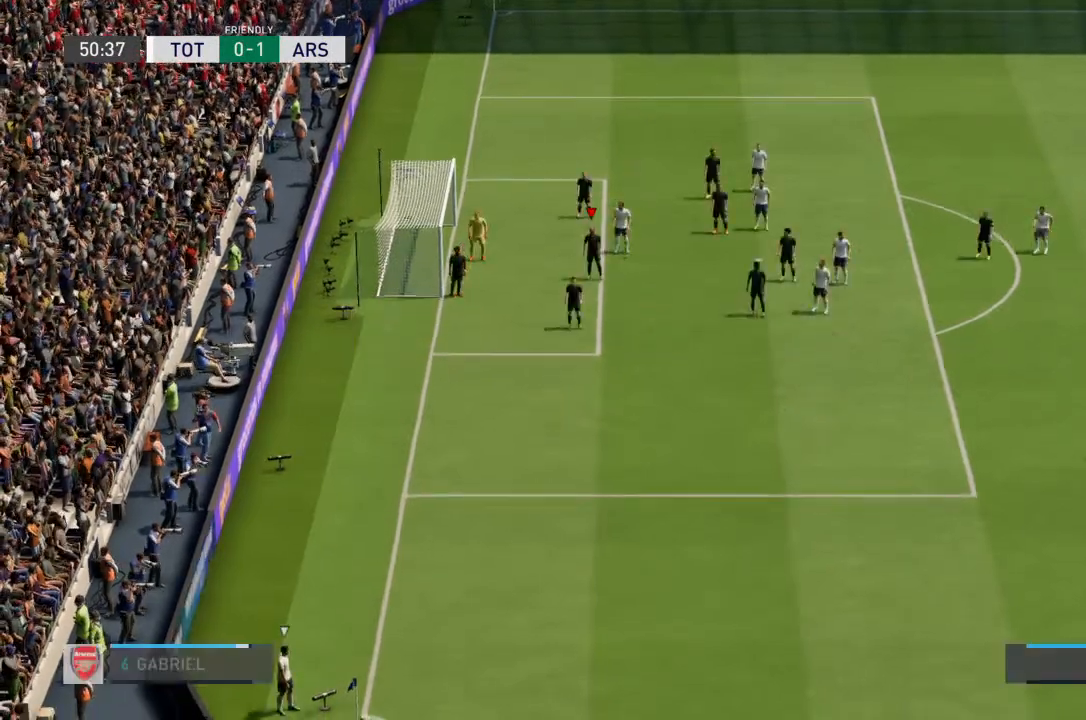
{"dt_ms": 500, "buttons": [], "left_stick": "center", "right_stick": "center", "events": []}
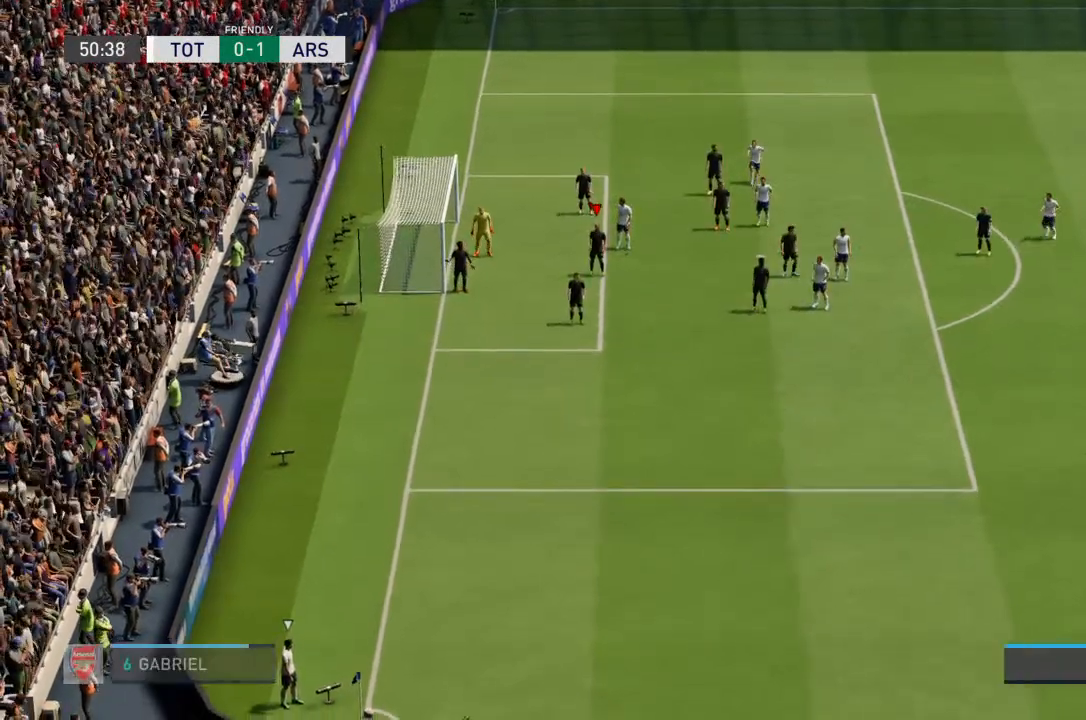
{"dt_ms": 500, "buttons": [], "left_stick": "center", "right_stick": "center", "events": [[67, "L1", "down"], [200, "L1", "up"]]}
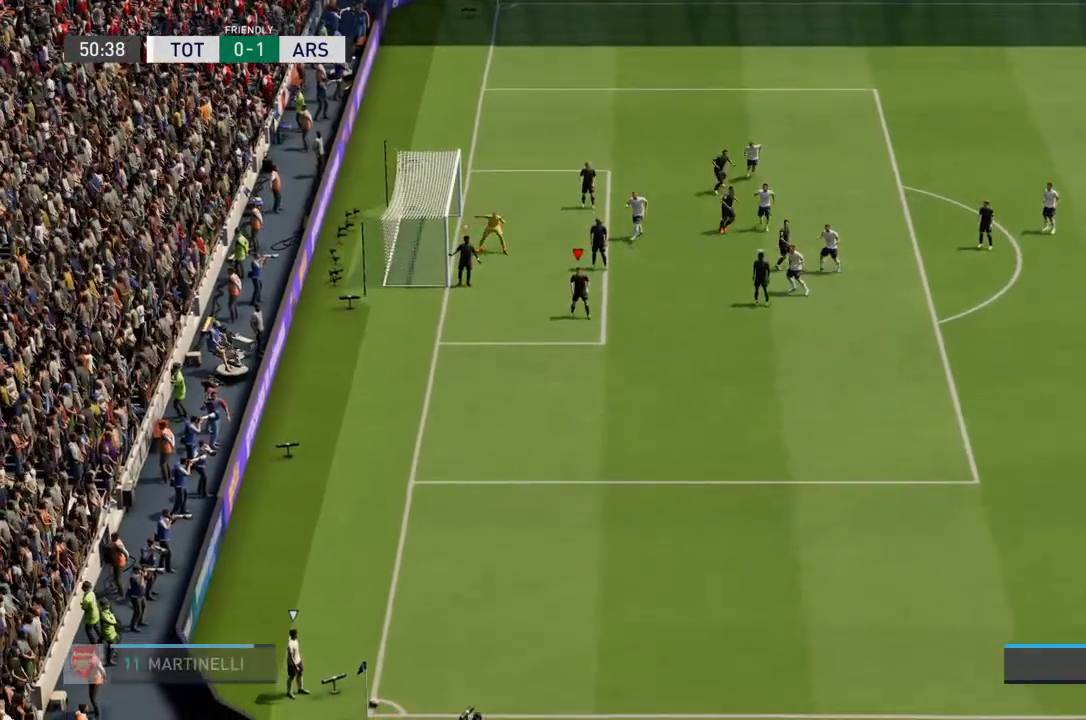
{"dt_ms": 500, "buttons": [], "left_stick": "center", "right_stick": "center", "events": []}
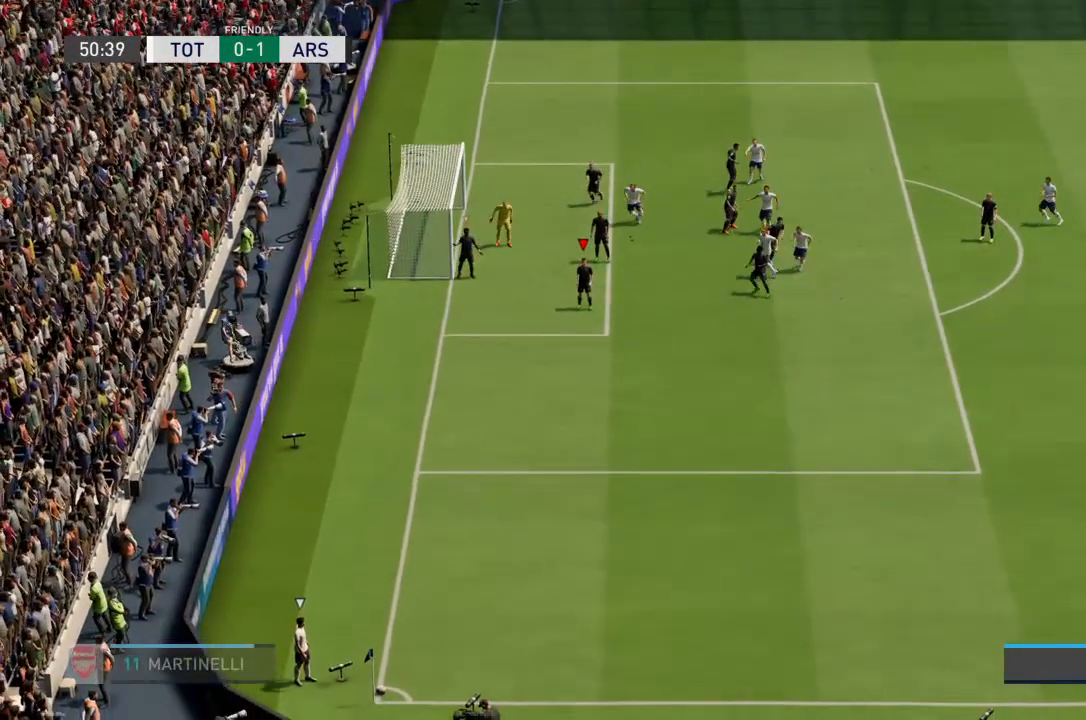
{"dt_ms": 500, "buttons": [], "left_stick": "up-right", "right_stick": "center", "events": [[100, "left_stick", "up-right"]]}
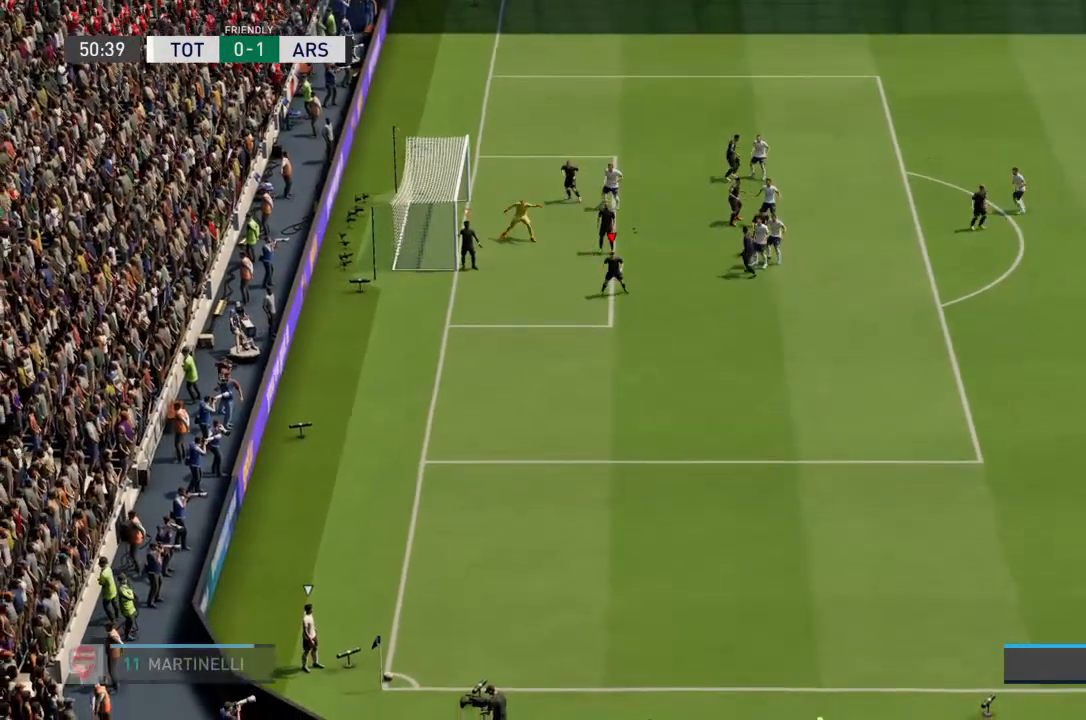
{"dt_ms": 500, "buttons": ["L2"], "left_stick": "up-right", "right_stick": "center", "events": [[133, "L2", "down"]]}
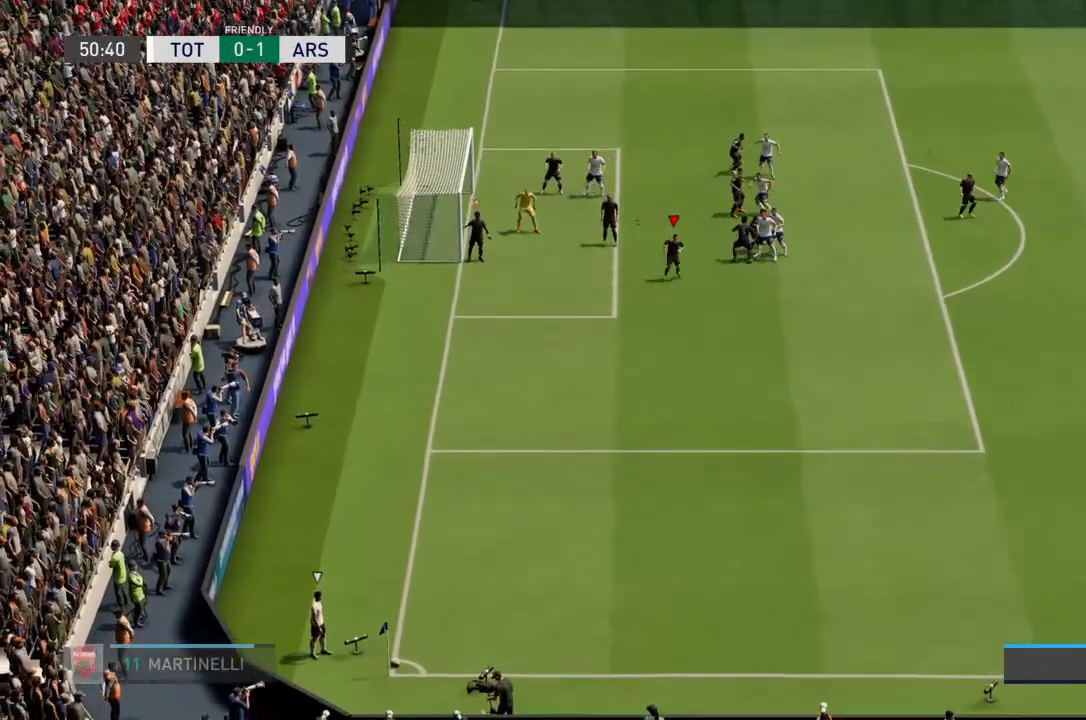
{"dt_ms": 500, "buttons": ["L2"], "left_stick": "up-right", "right_stick": "center", "events": []}
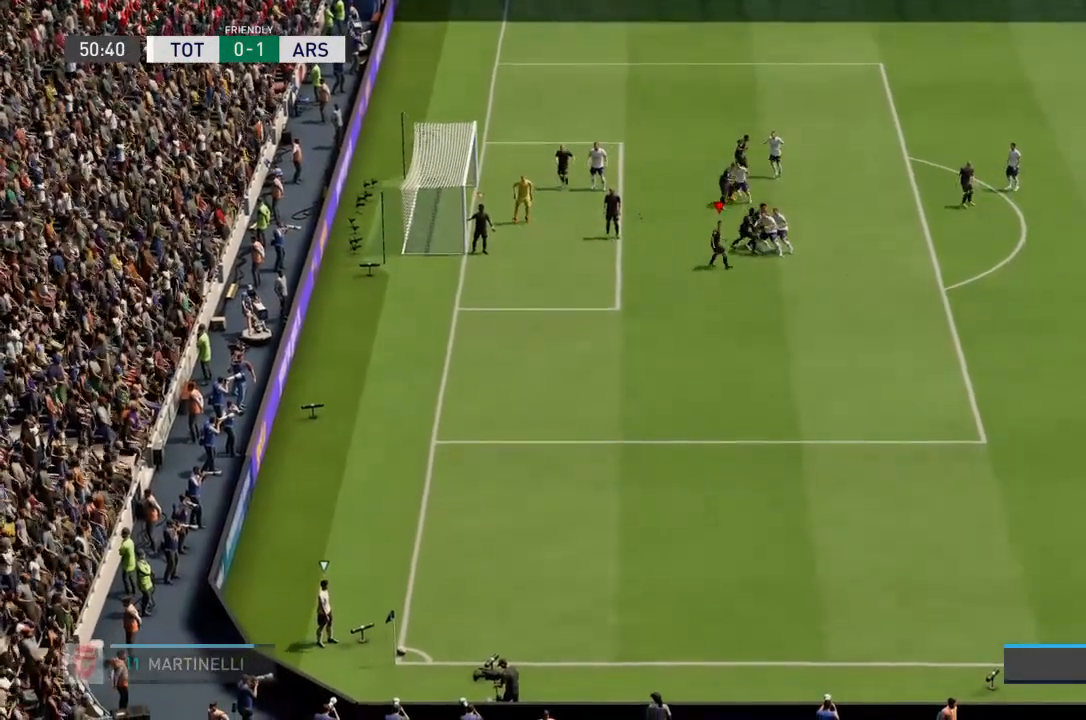
{"dt_ms": 1000, "buttons": ["L2"], "left_stick": "center", "right_stick": "center"}
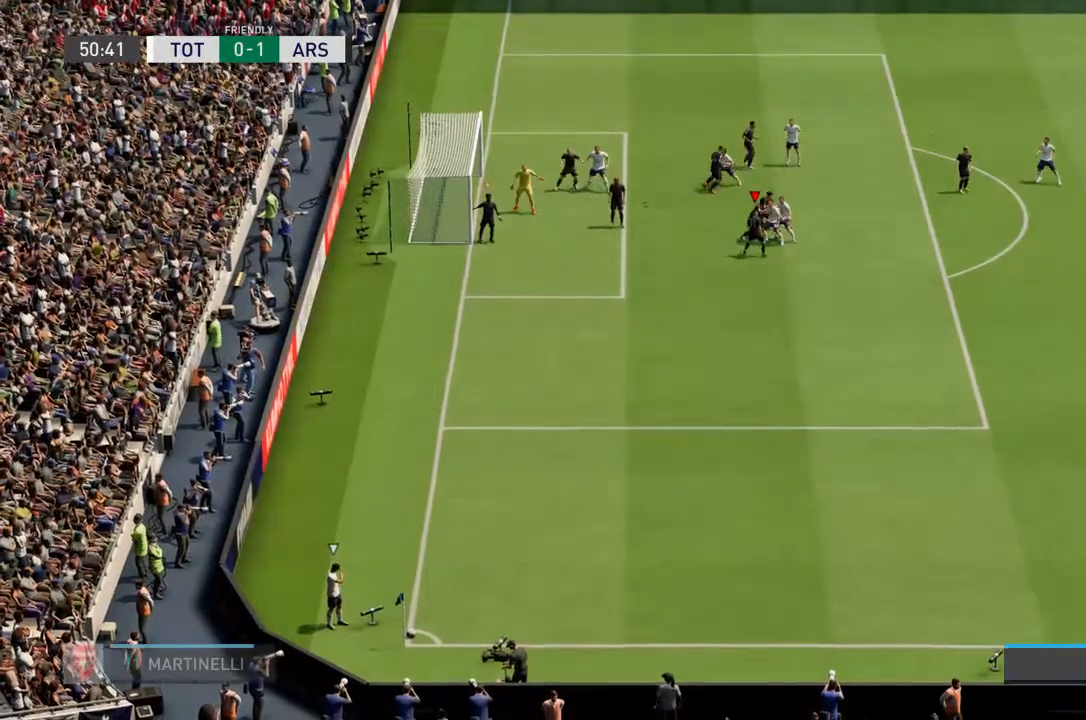
{"dt_ms": 500, "buttons": ["L2"], "left_stick": "center", "right_stick": "center", "events": []}
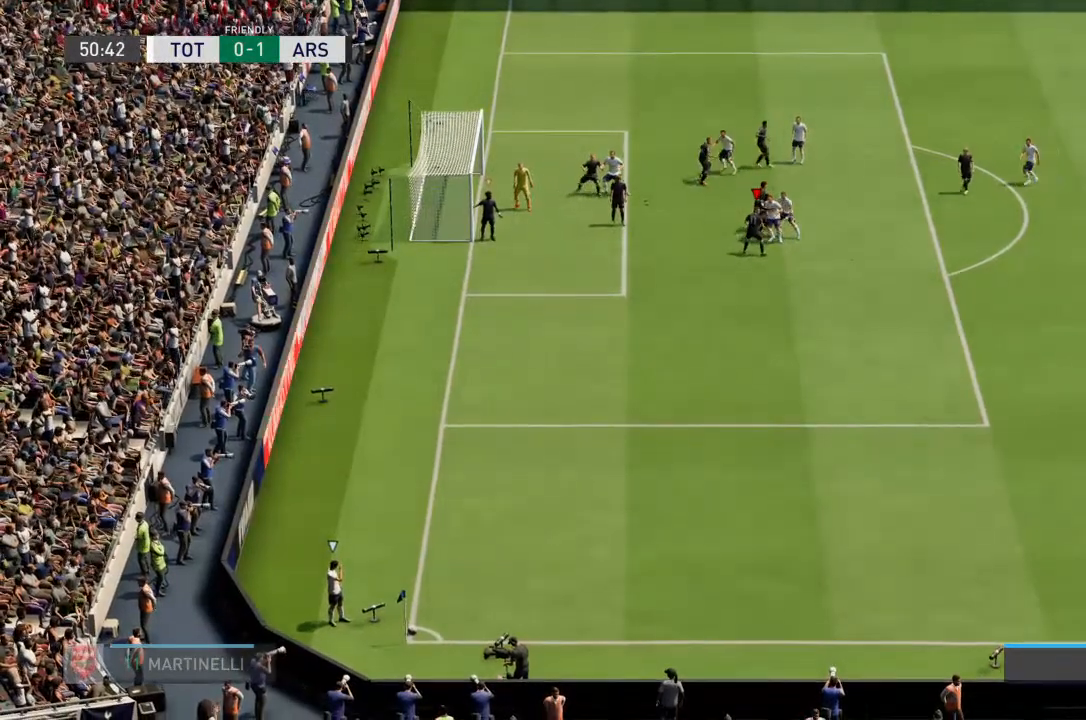
{"dt_ms": 500, "buttons": ["L2"], "left_stick": "up", "right_stick": "center", "events": [[433, "left_stick", "up"]]}
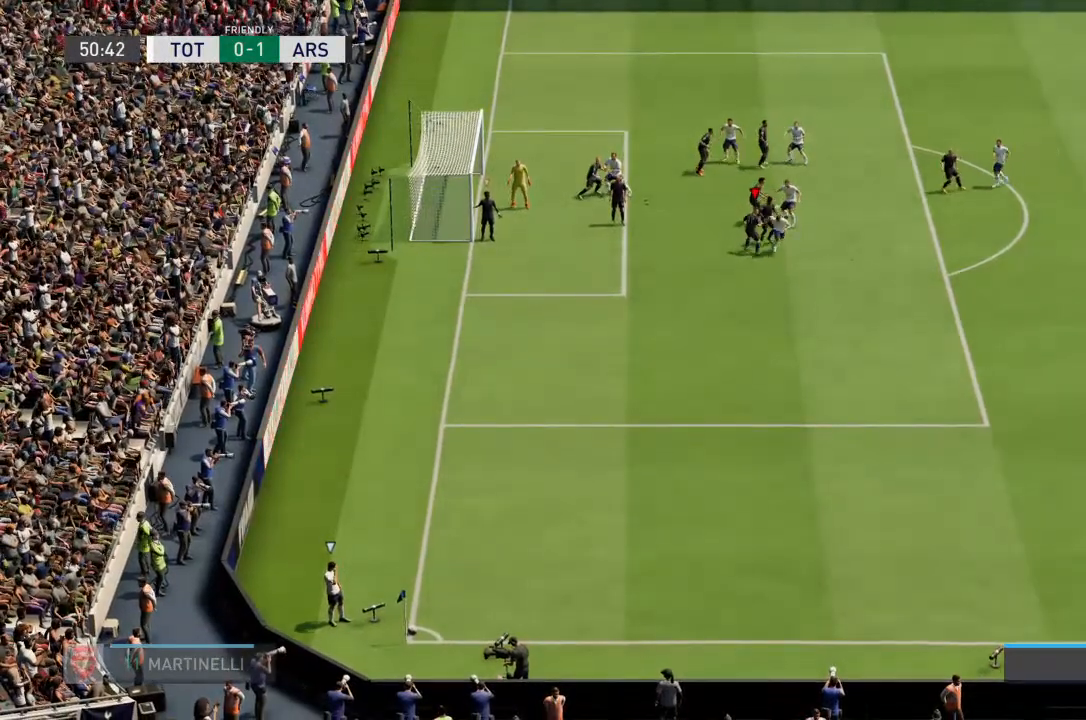
{"dt_ms": 500, "buttons": ["L2"], "left_stick": "down", "right_stick": "center", "events": [[133, "left_stick", "center"], [233, "left_stick", "down"]]}
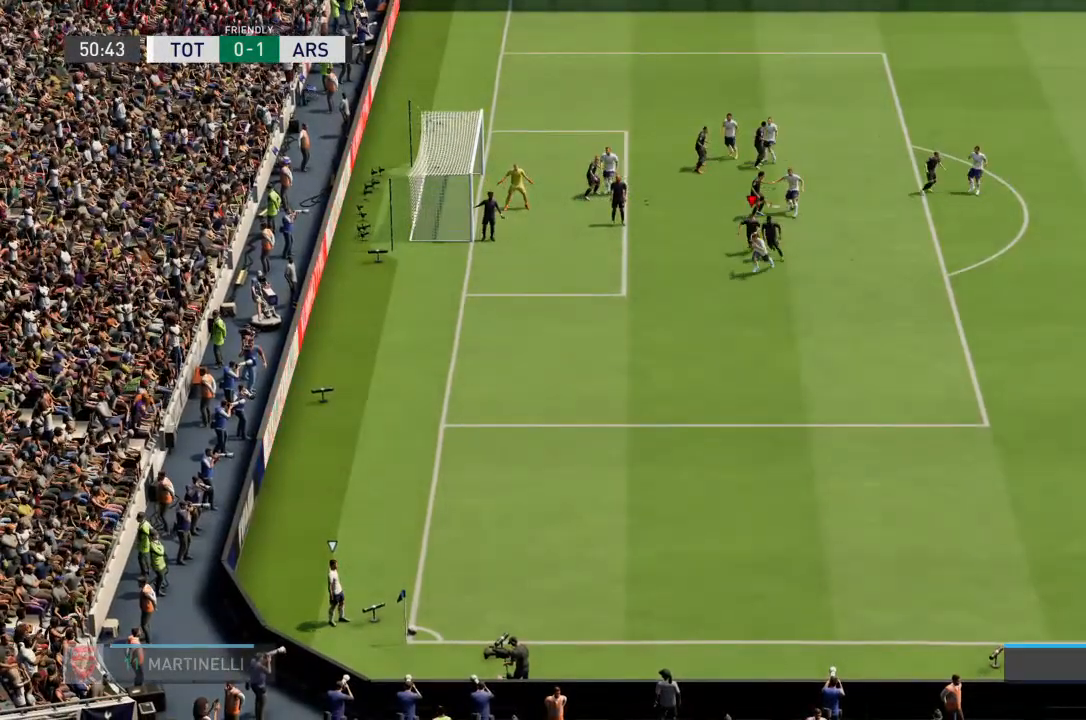
{"dt_ms": 500, "buttons": [], "left_stick": "center", "right_stick": "center", "events": [[33, "left_stick", "down-left"], [200, "R2", "down"], [233, "L2", "up"], [500, "R2", "up"], [500, "left_stick", "center"]]}
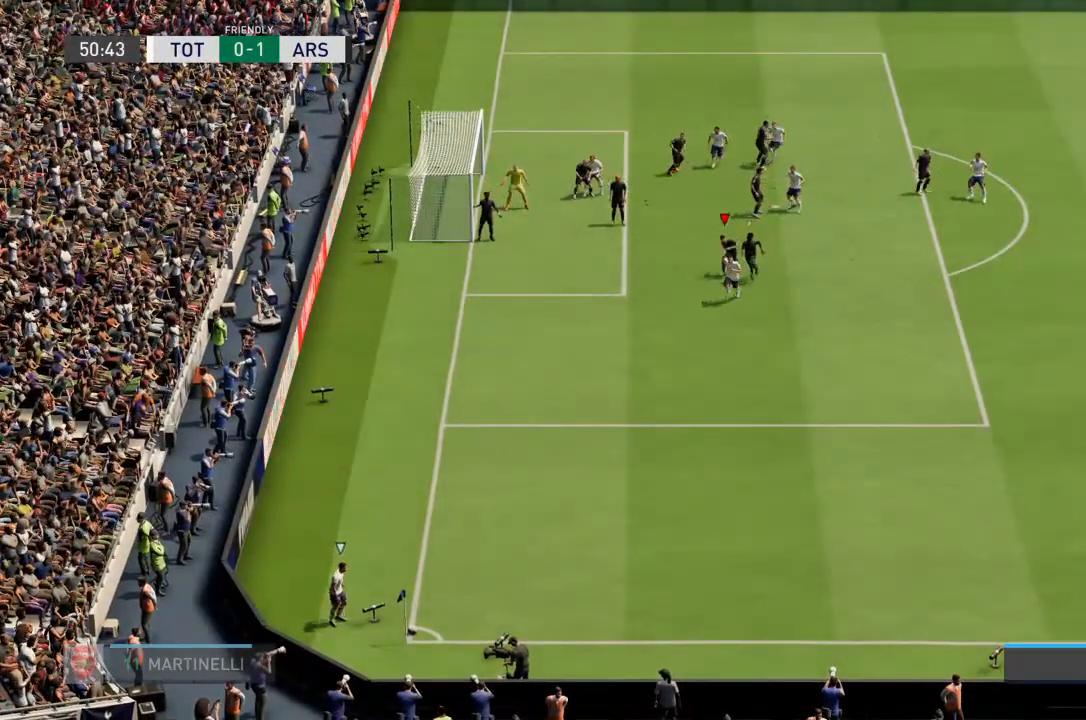
{"dt_ms": 500, "buttons": ["R2"], "left_stick": "down-left", "right_stick": "center"}
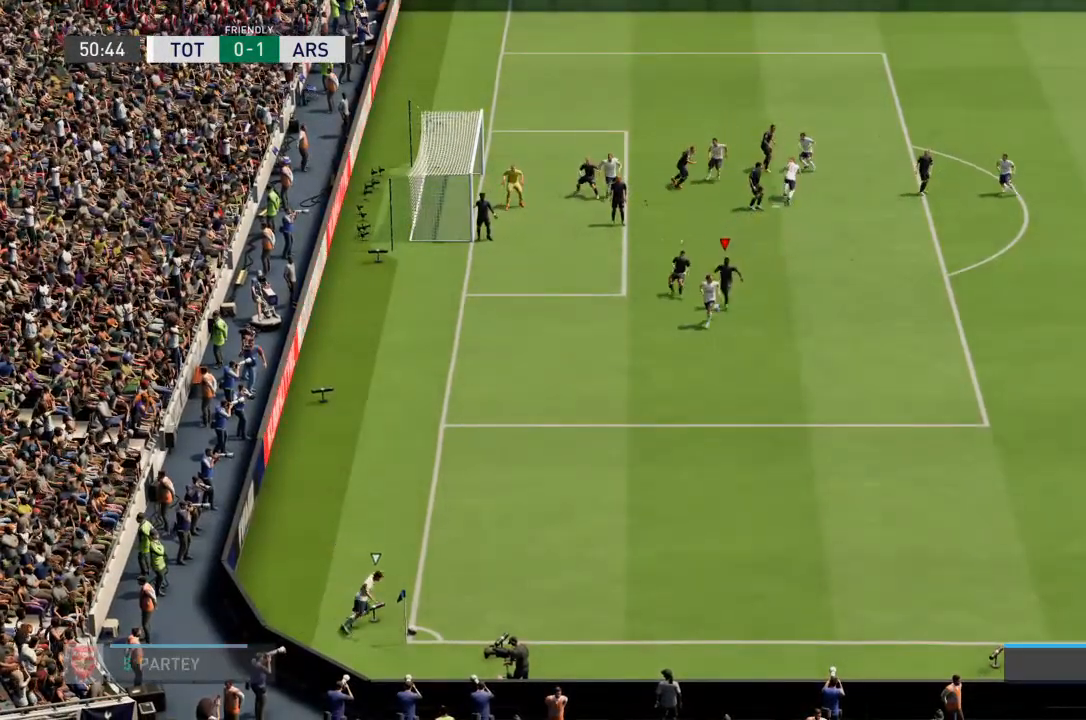
{"dt_ms": 500, "buttons": ["L2", "R2"], "left_stick": "down-left", "right_stick": "center"}
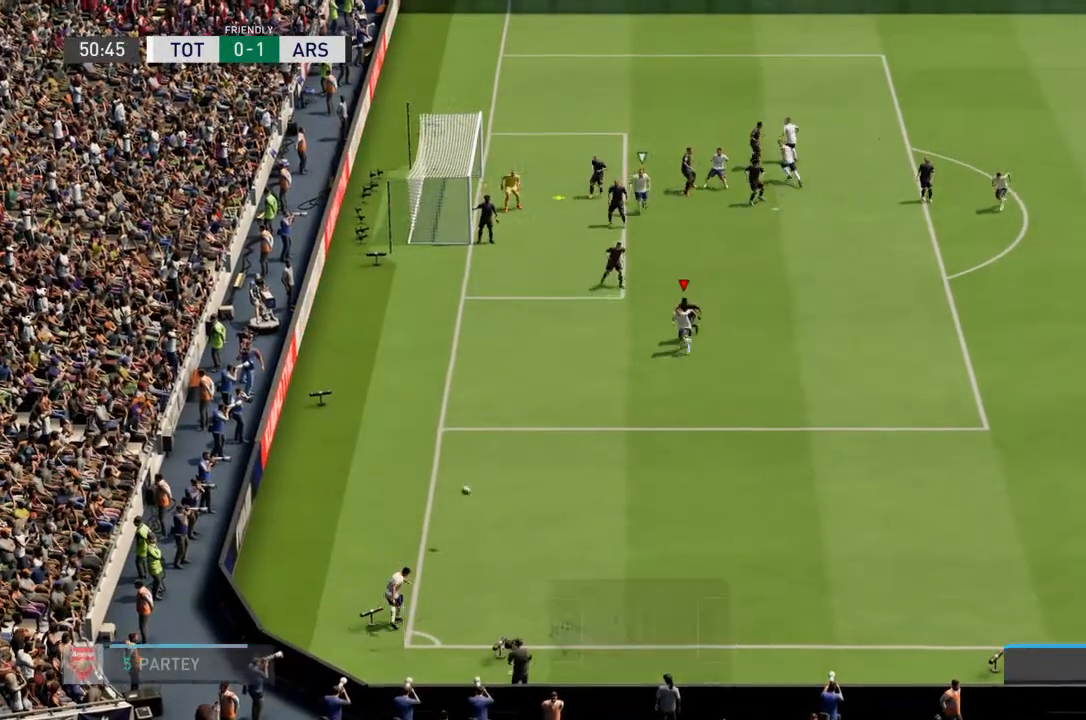
{"dt_ms": 500, "buttons": ["L2", "R2"], "left_stick": "left", "right_stick": "center", "events": [[33, "R2", "up"], [167, "R2", "down"], [433, "left_stick", "left"]]}
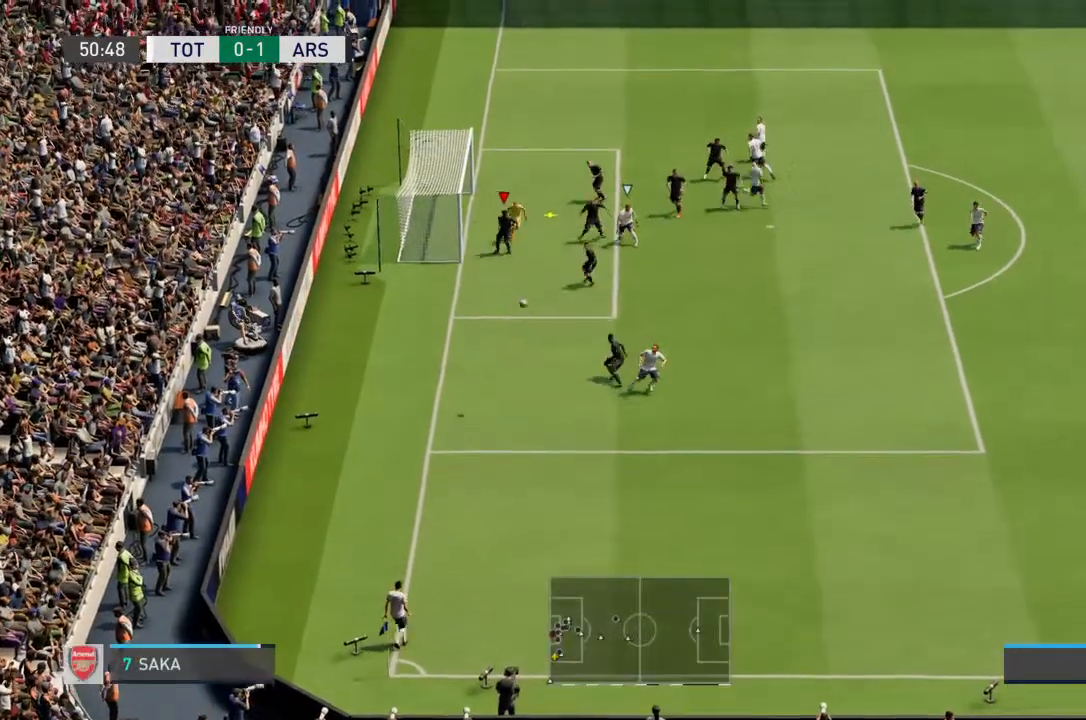
{"dt_ms": 500, "buttons": [], "left_stick": "down", "right_stick": "center", "events": [[67, "left_stick", "center"], [100, "L2", "up"], [133, "R2", "up"], [333, "left_stick", "down"]]}
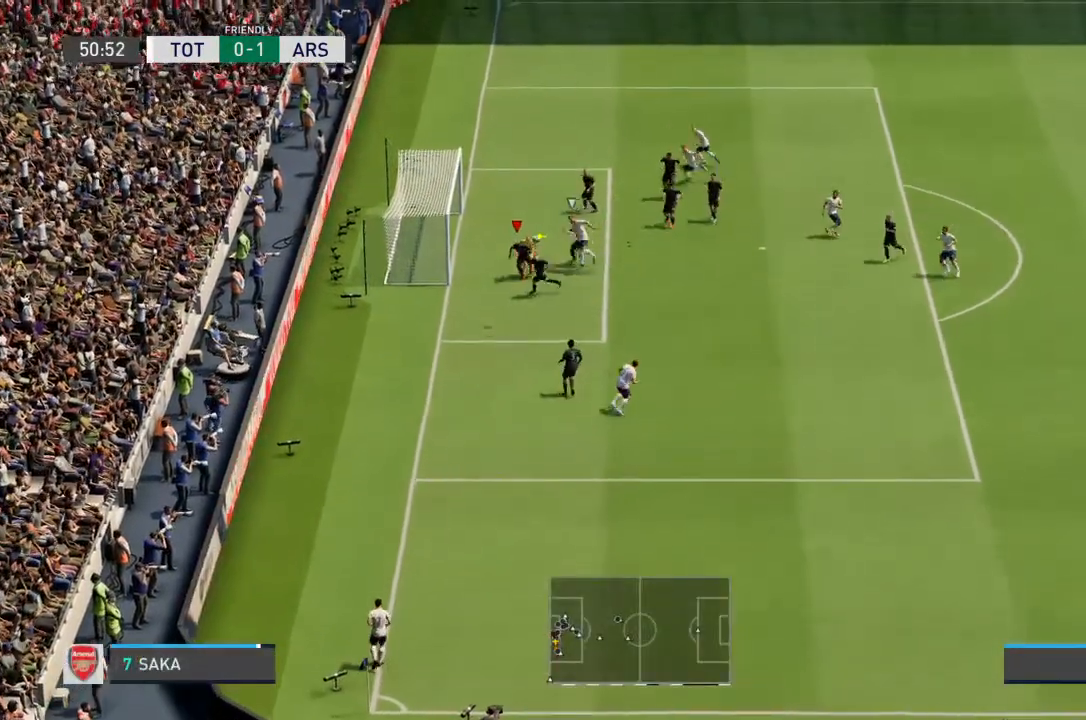
{"dt_ms": 500, "buttons": [], "left_stick": "down-right", "right_stick": "center", "events": [[333, "CROSS", "down"], [333, "left_stick", "down-right"], [400, "CROSS", "up"]]}
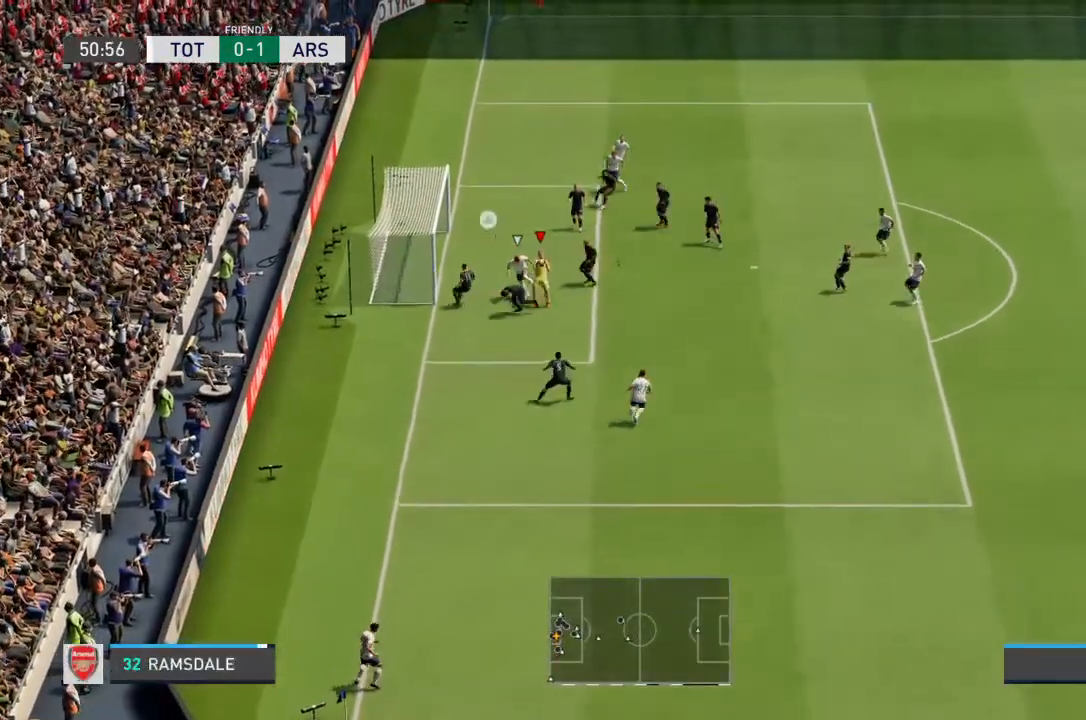
{"dt_ms": 500, "buttons": [], "left_stick": "center", "right_stick": "center", "events": [[333, "left_stick", "center"]]}
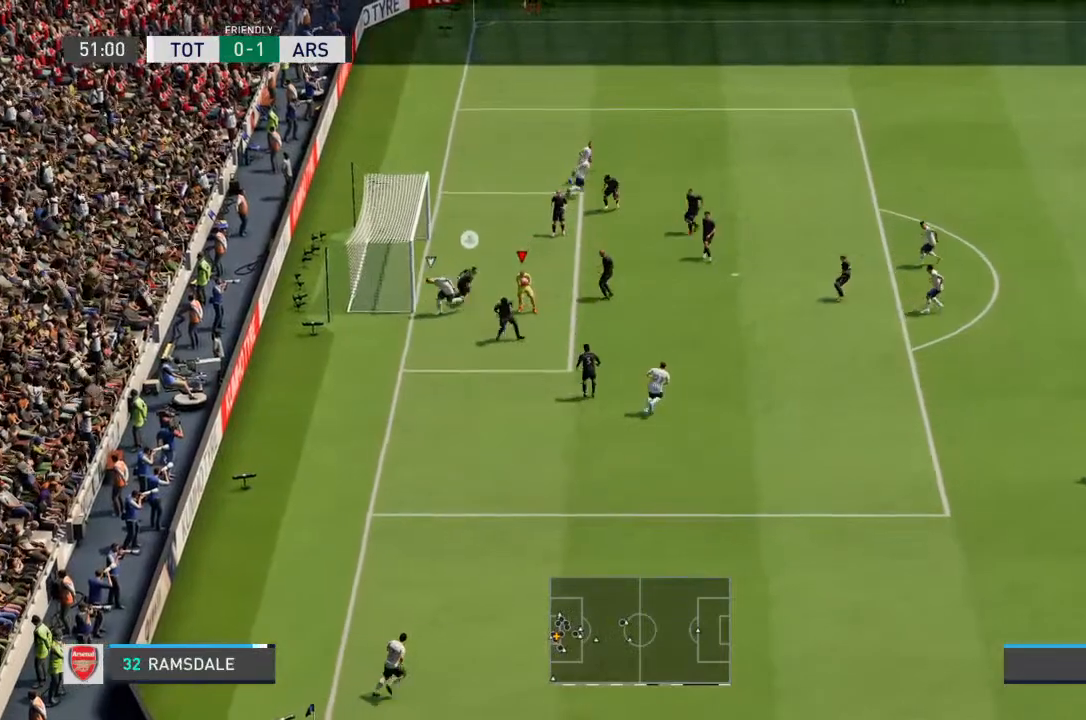
{"dt_ms": 500, "buttons": [], "left_stick": "center", "right_stick": "center", "events": []}
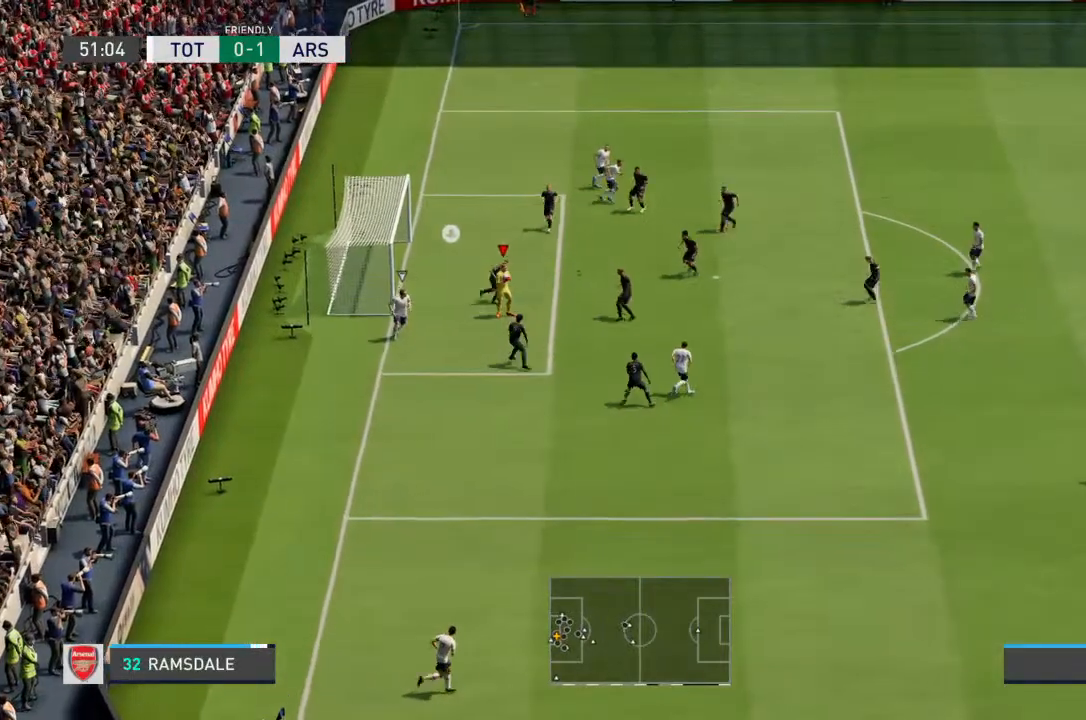
{"dt_ms": 500, "buttons": [], "left_stick": "center", "right_stick": "center", "events": []}
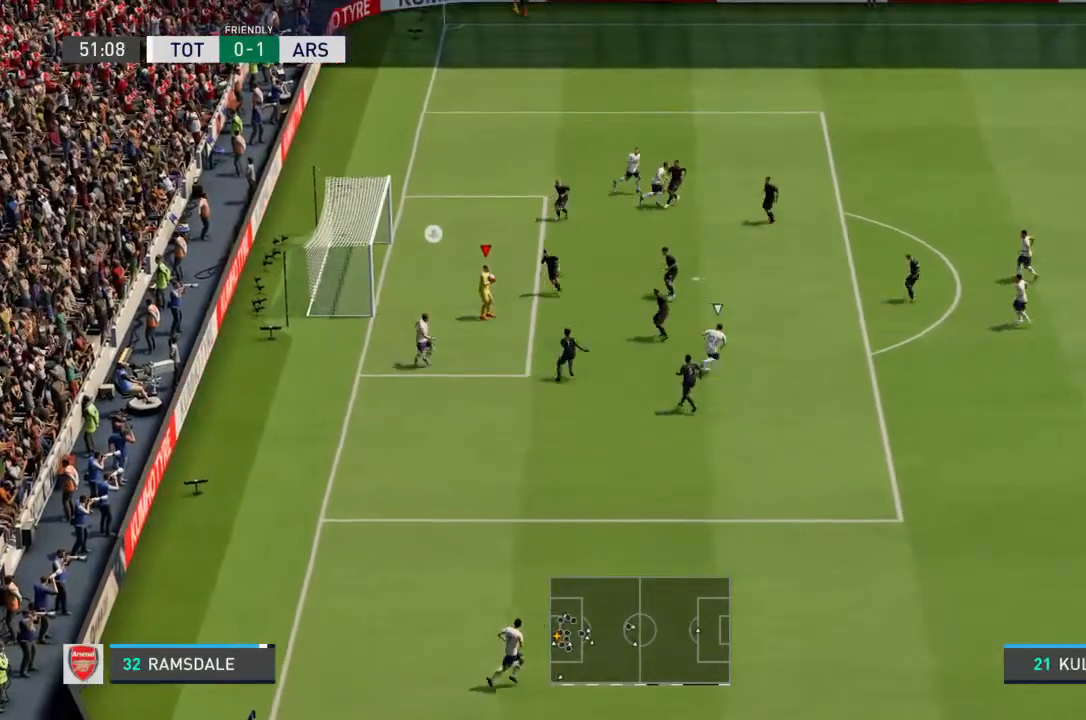
{"dt_ms": 500, "buttons": [], "left_stick": "center", "right_stick": "center", "events": [[133, "CROSS", "down"], [133, "left_stick", "up"], [300, "CROSS", "up"], [367, "left_stick", "center"]]}